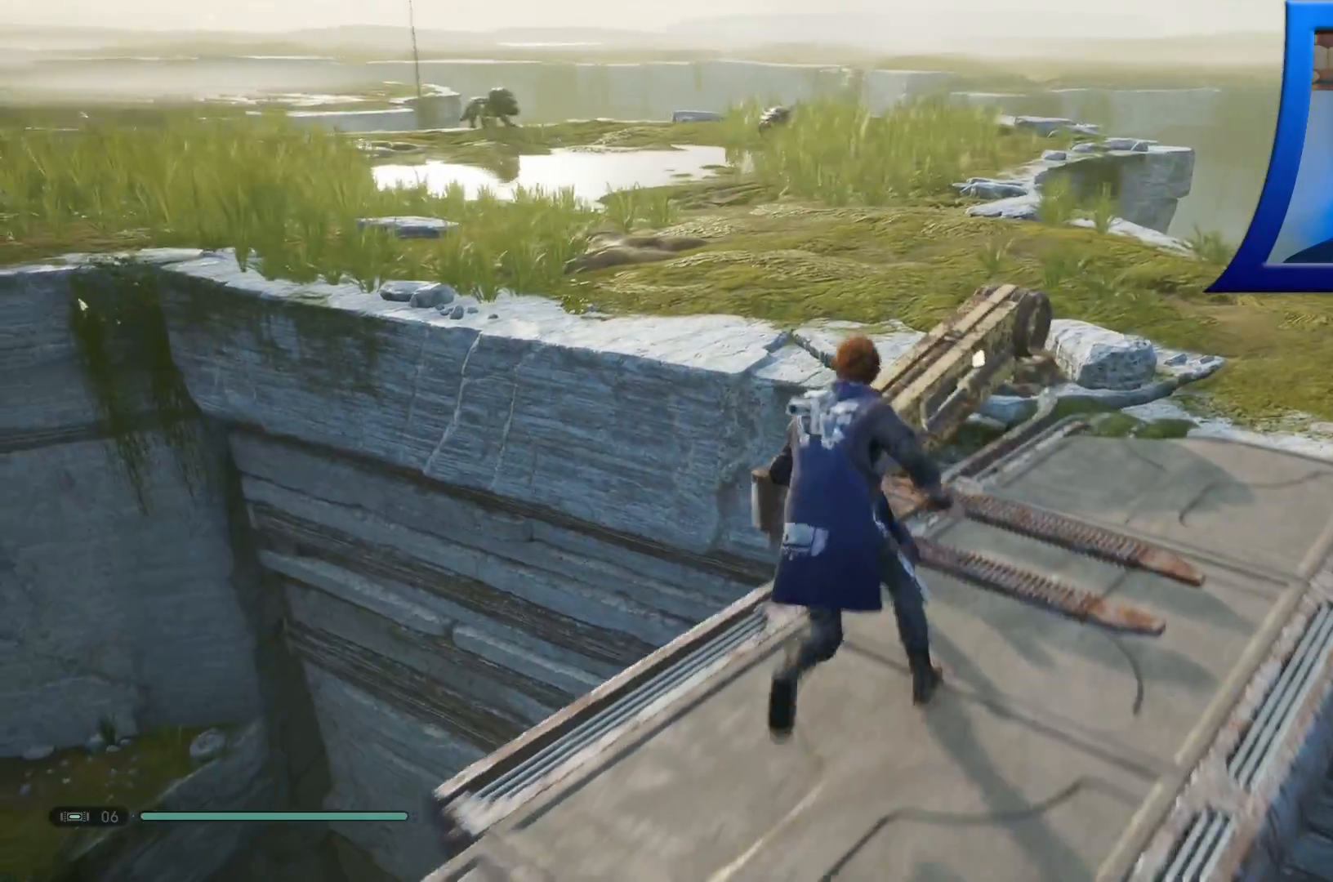
Gameplay with a controller (Xbox layout); each line is a JSON object with the inputs held at the frame after it. "events" lists button and stick changes between this image and that frame as [ms after this image, input, new state], when the widget could be followed in between.
{"buttons": [], "left_stick": "up-right", "right_stick": "down-left", "events": [[33, "left_stick", "up-right"], [433, "right_stick", "down-left"]]}
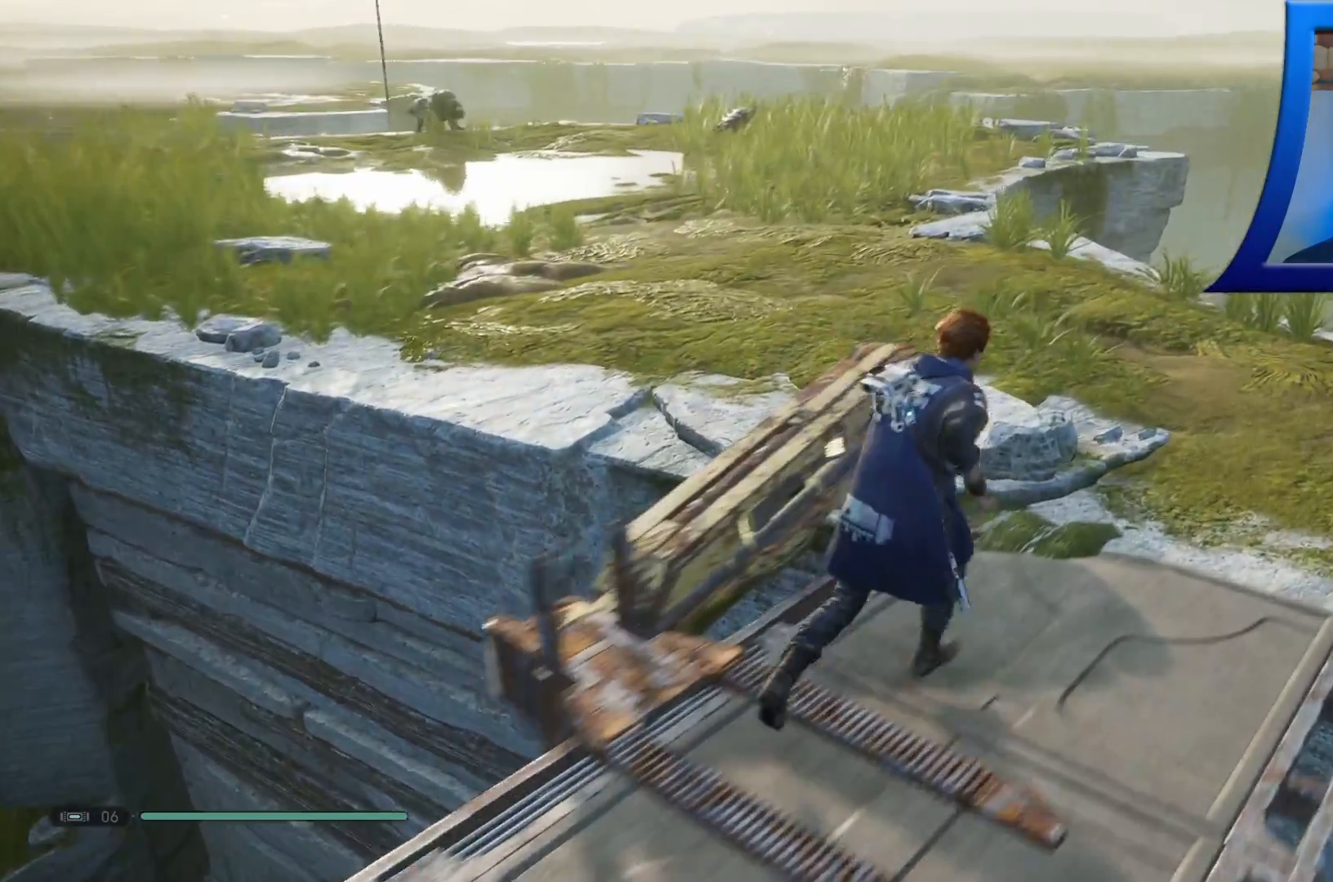
{"buttons": ["L1"], "left_stick": "up-right", "right_stick": "center", "events": [[50, "right_stick", "left"], [400, "L1", "down"], [433, "right_stick", "center"]]}
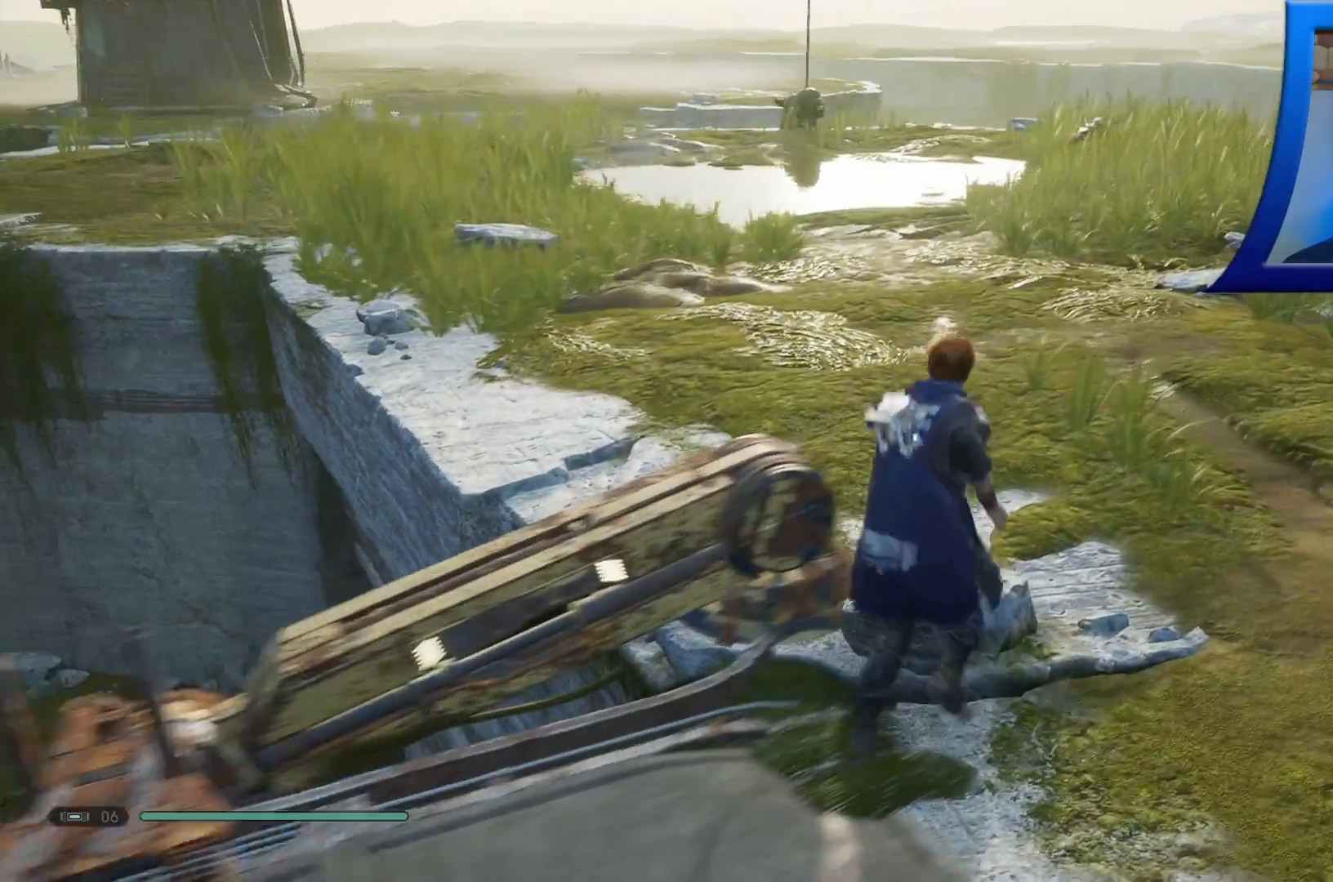
{"buttons": ["L3"], "left_stick": "up", "right_stick": "up-left", "events": [[17, "L1", "up"], [217, "left_stick", "up"], [250, "right_stick", "left"], [300, "right_stick", "up-left"], [400, "L3", "down"]]}
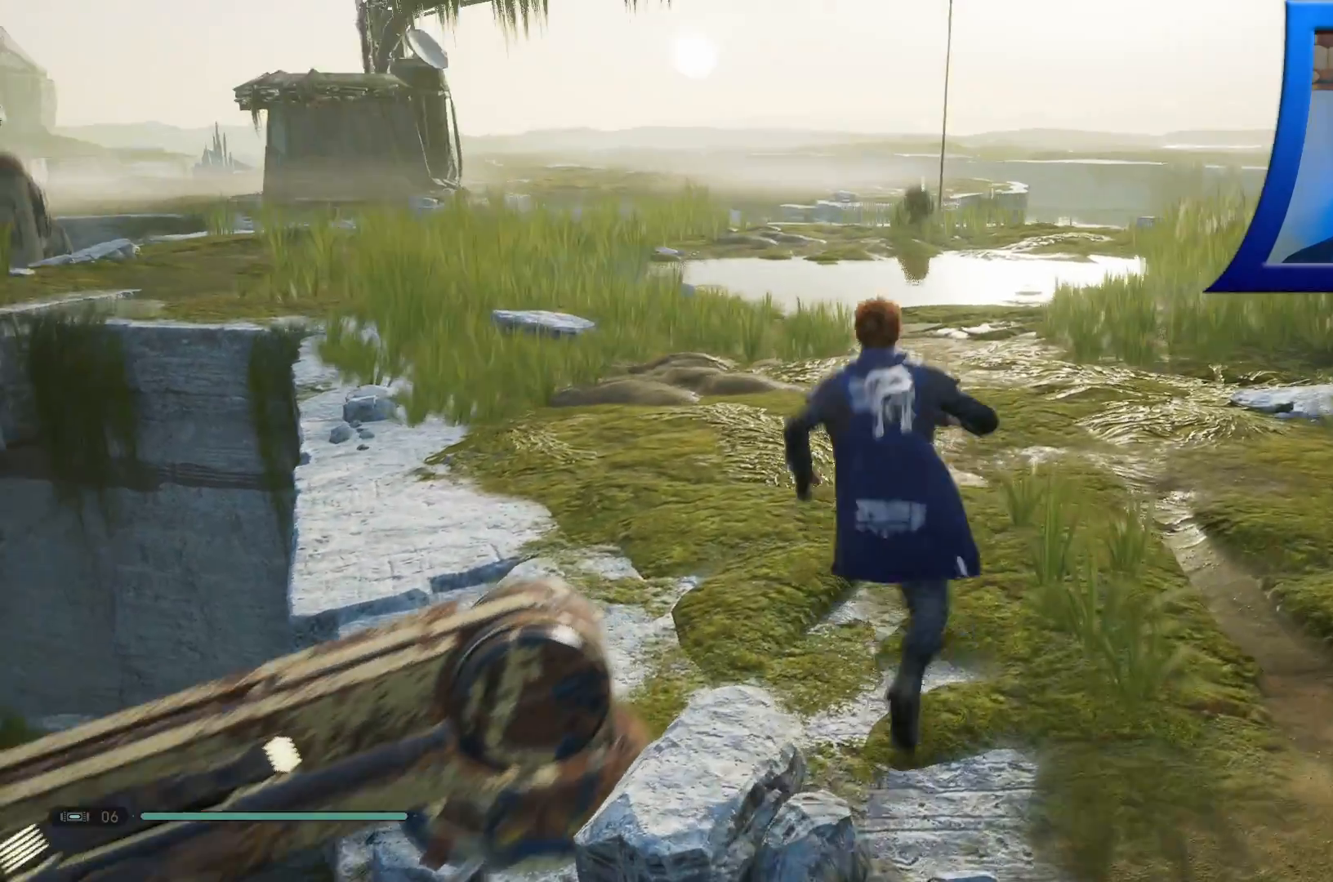
{"buttons": [], "left_stick": "up", "right_stick": "center", "events": [[83, "L3", "up"], [100, "right_stick", "center"]]}
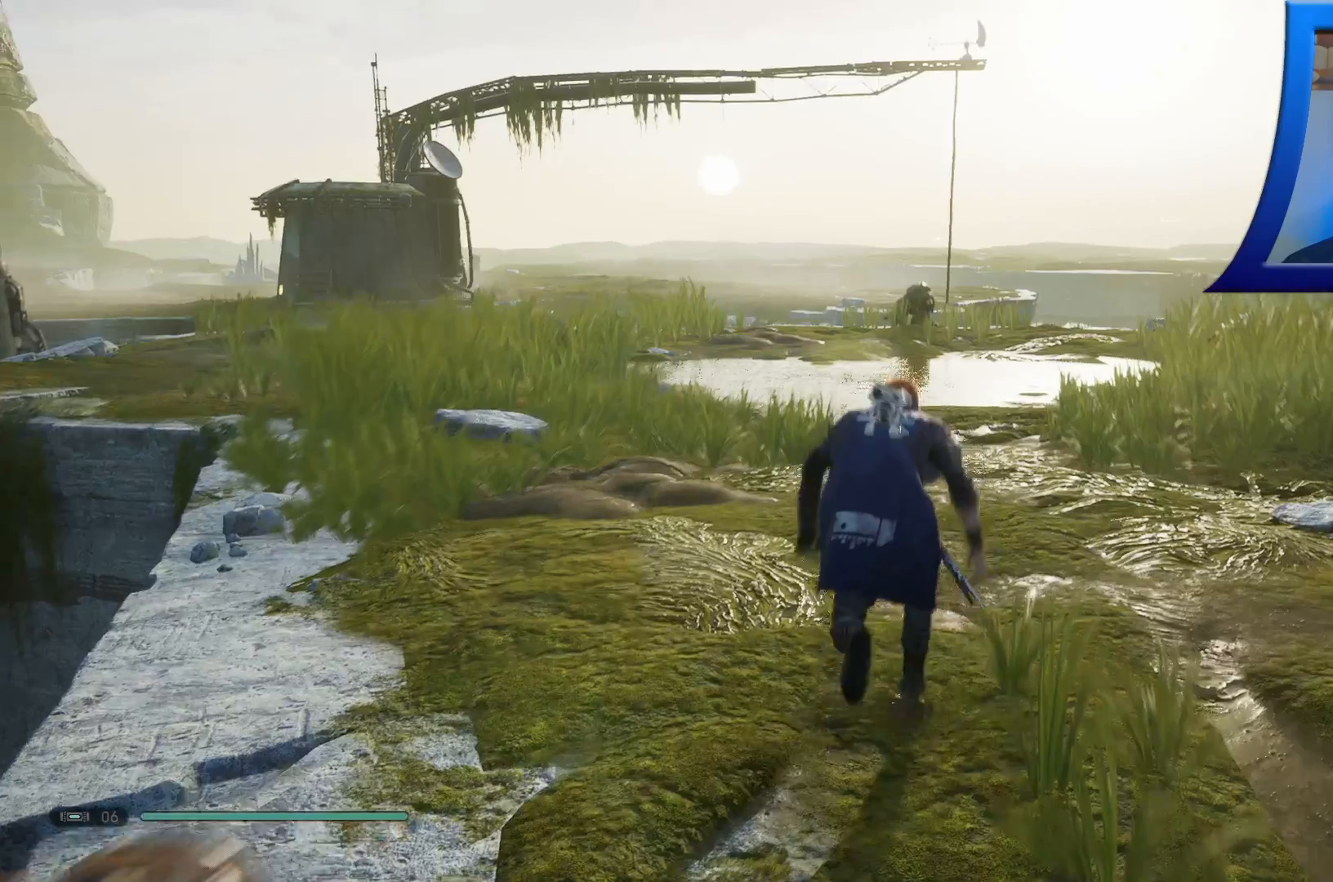
{"buttons": ["R1", "R2"], "left_stick": "up", "right_stick": "center", "events": [[83, "R2", "down"], [100, "R1", "down"], [150, "R1", "up"], [233, "R1", "down"]]}
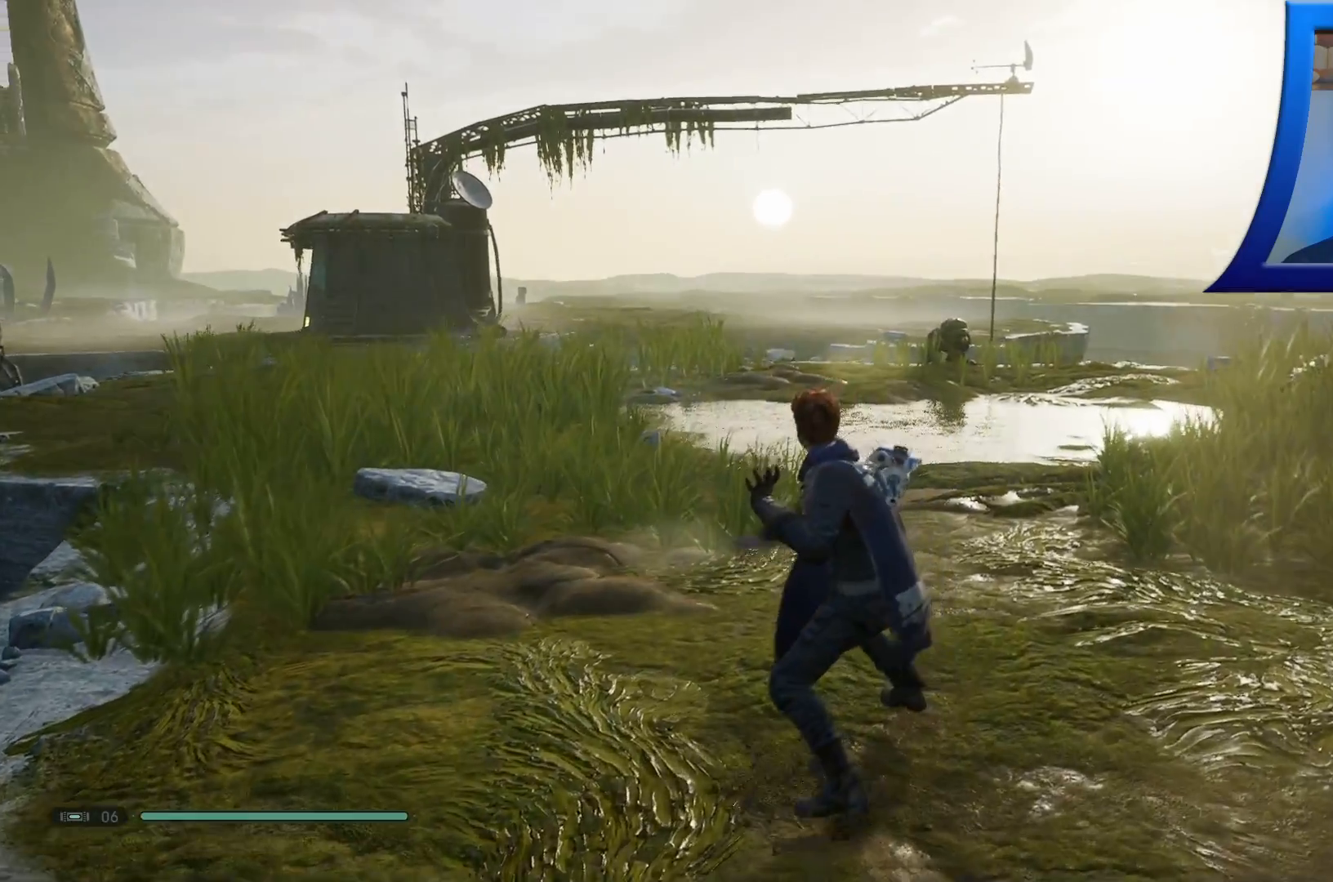
{"buttons": ["R2"], "left_stick": "up-right", "right_stick": "center", "events": [[67, "R1", "up"], [117, "left_stick", "up-right"]]}
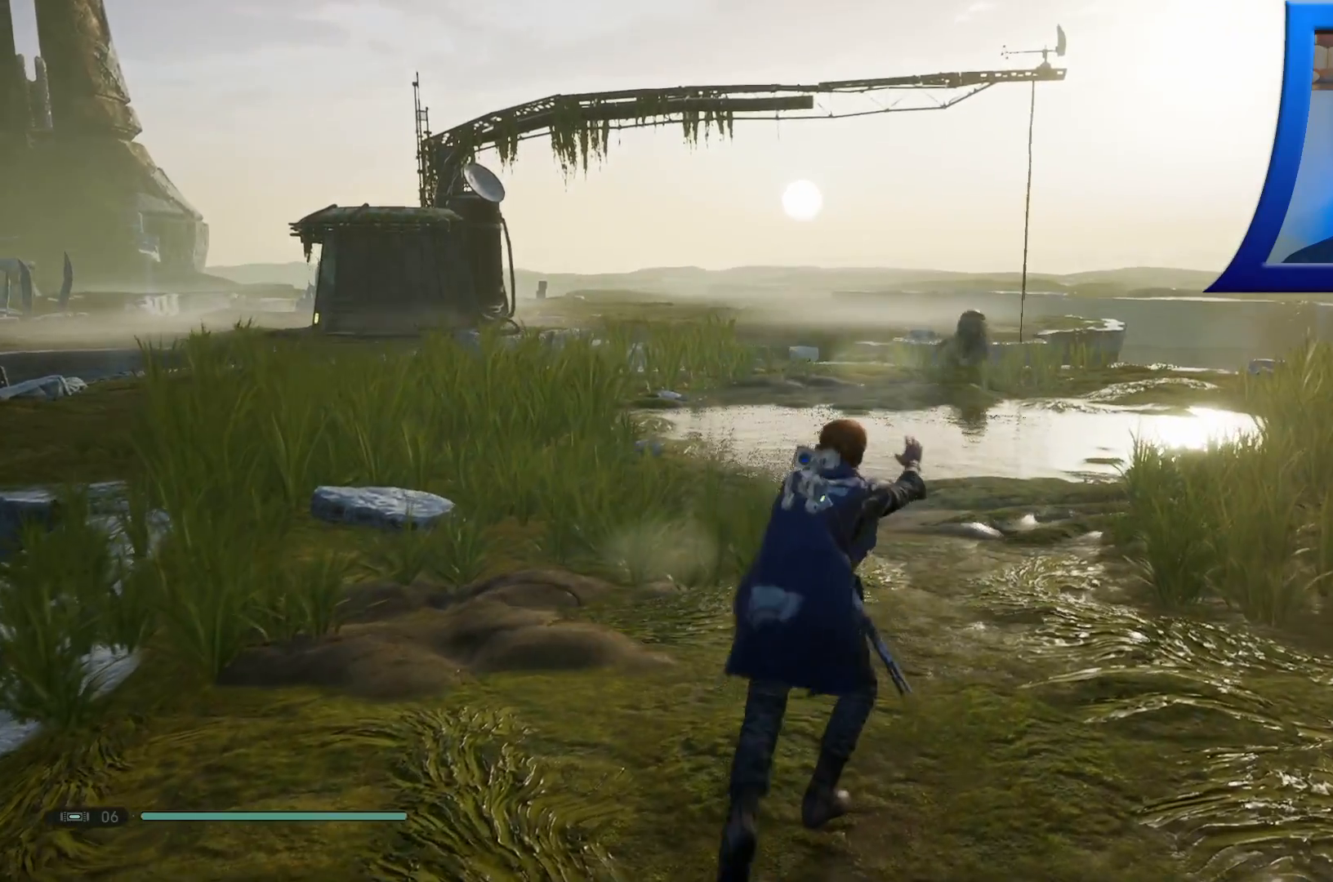
{"buttons": [], "left_stick": "up", "right_stick": "center", "events": [[283, "R2", "up"], [467, "left_stick", "up"]]}
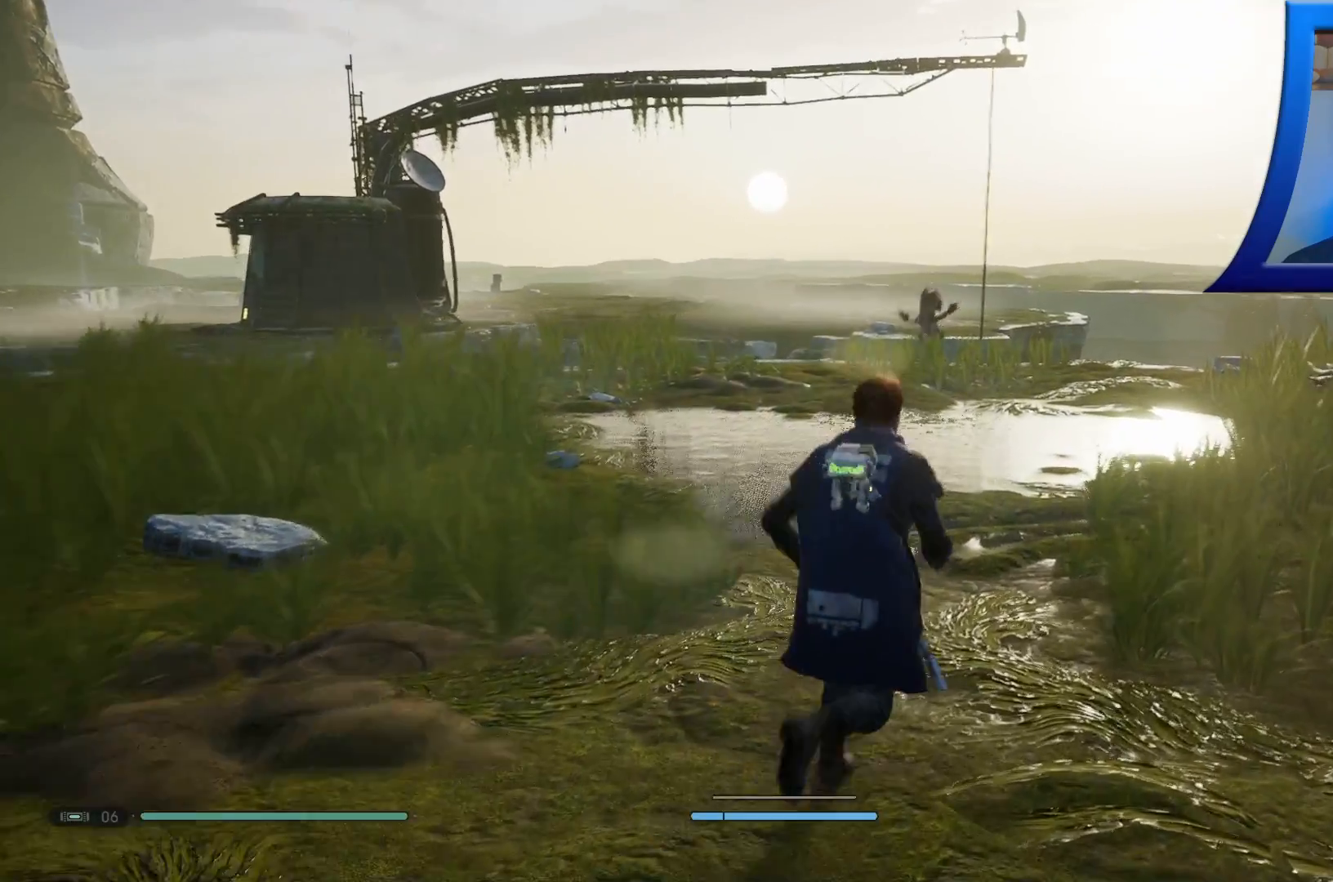
{"buttons": ["R2"], "left_stick": "up", "right_stick": "center", "events": [[400, "R2", "down"]]}
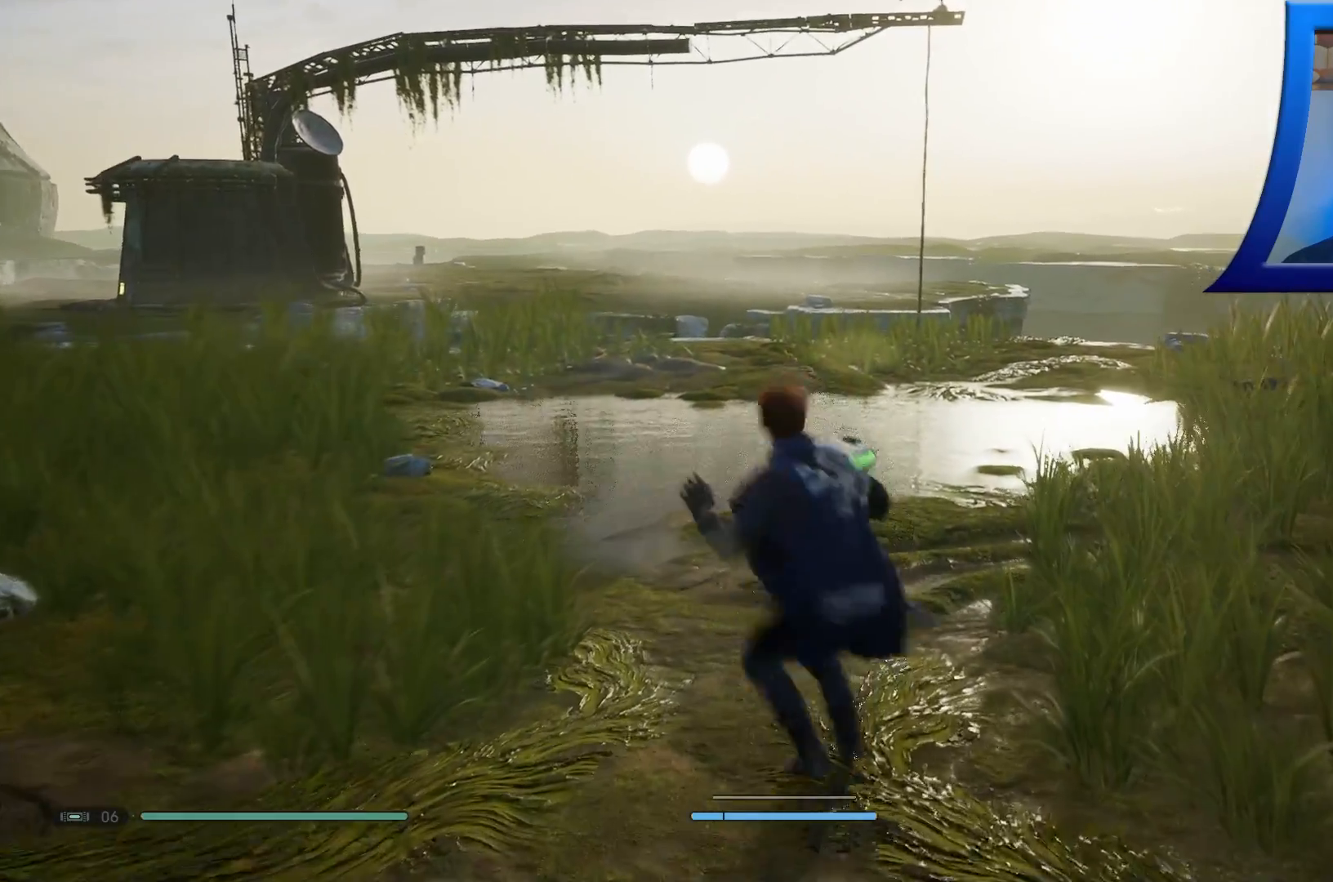
{"buttons": ["R2"], "left_stick": "up", "right_stick": "center", "events": []}
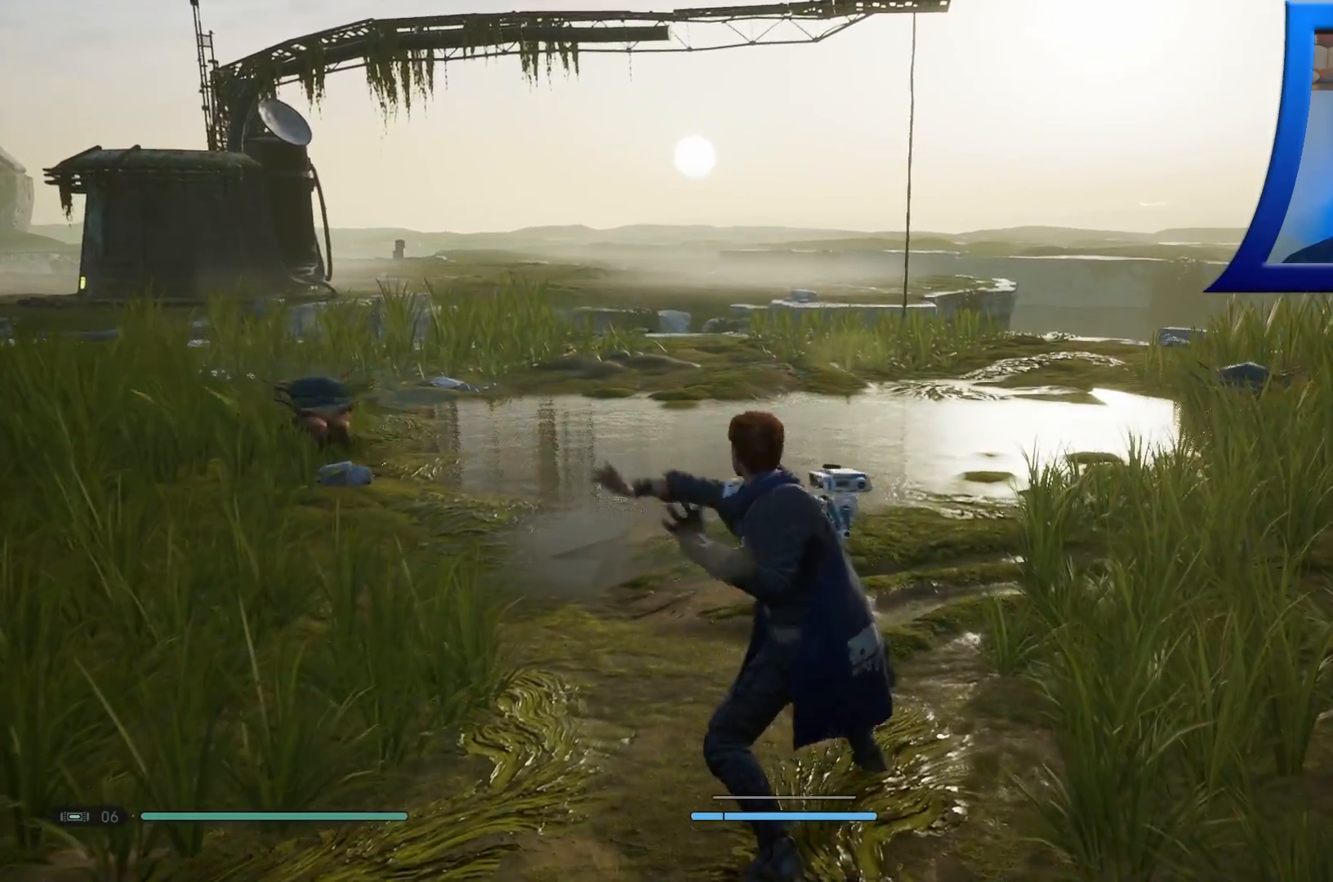
{"buttons": [], "left_stick": "up", "right_stick": "center", "events": [[467, "R2", "up"]]}
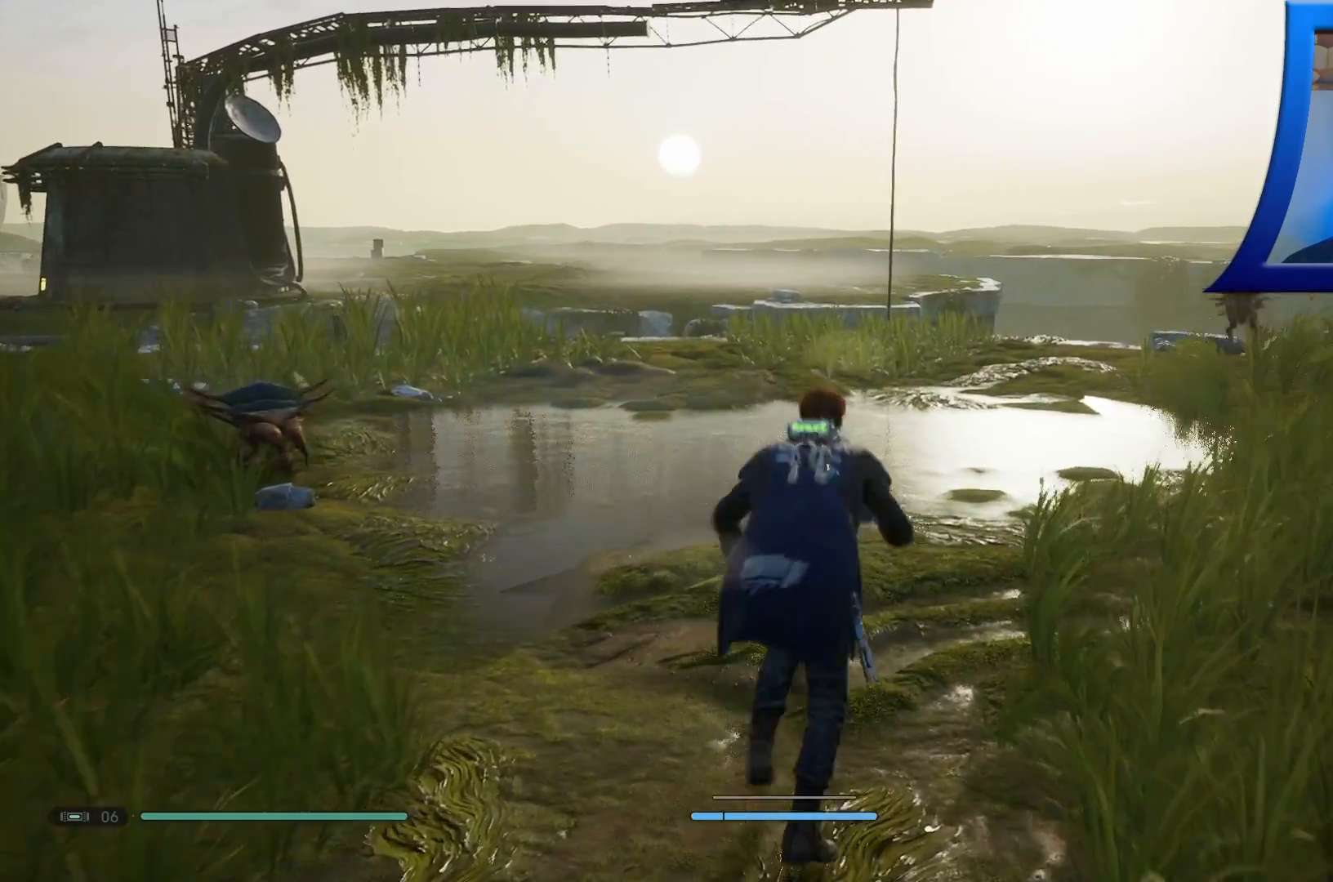
{"buttons": [], "left_stick": "up-left", "right_stick": "center", "events": [[233, "left_stick", "up-left"], [300, "right_stick", "left"], [433, "right_stick", "center"]]}
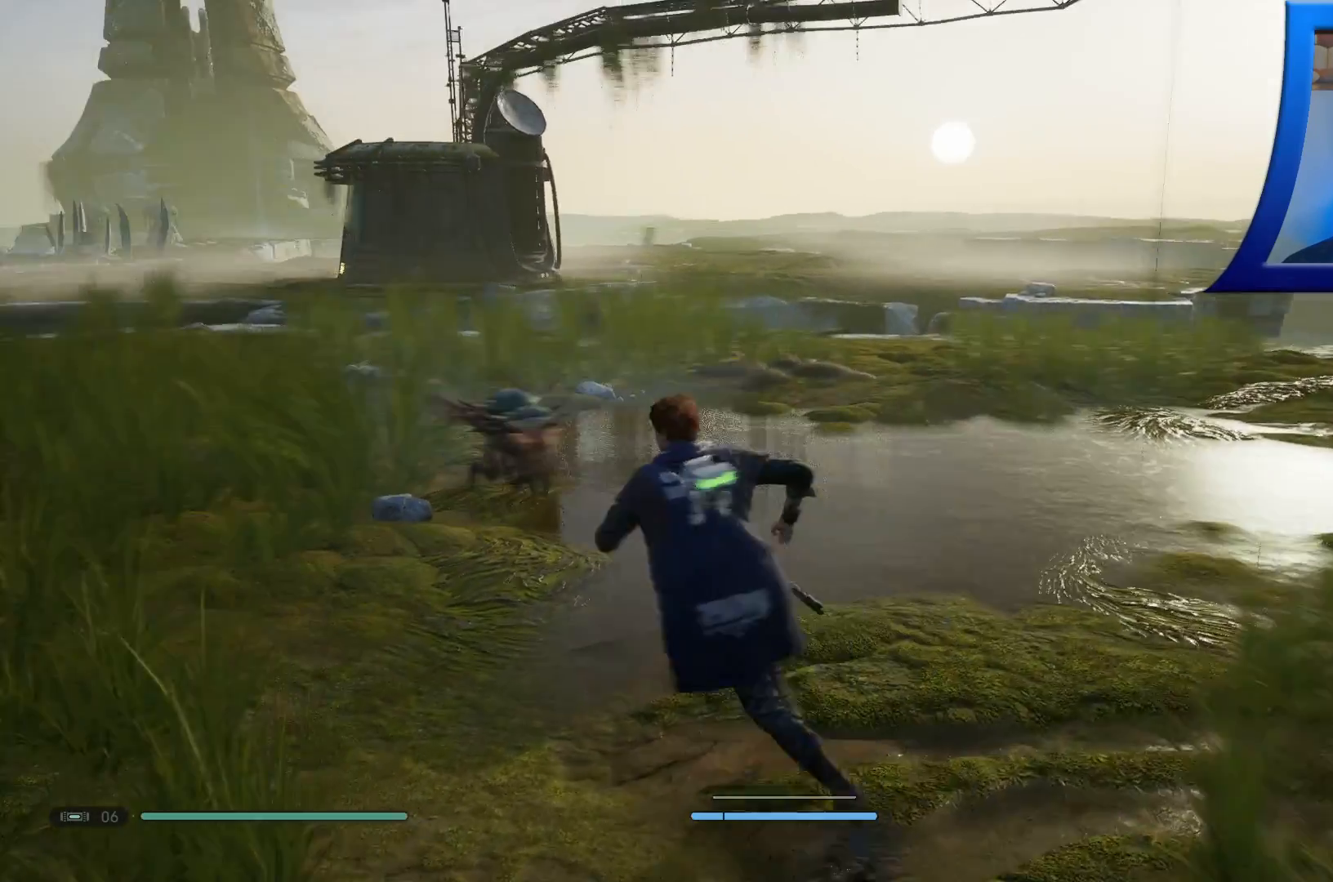
{"buttons": [], "left_stick": "center", "right_stick": "center", "events": [[450, "left_stick", "center"]]}
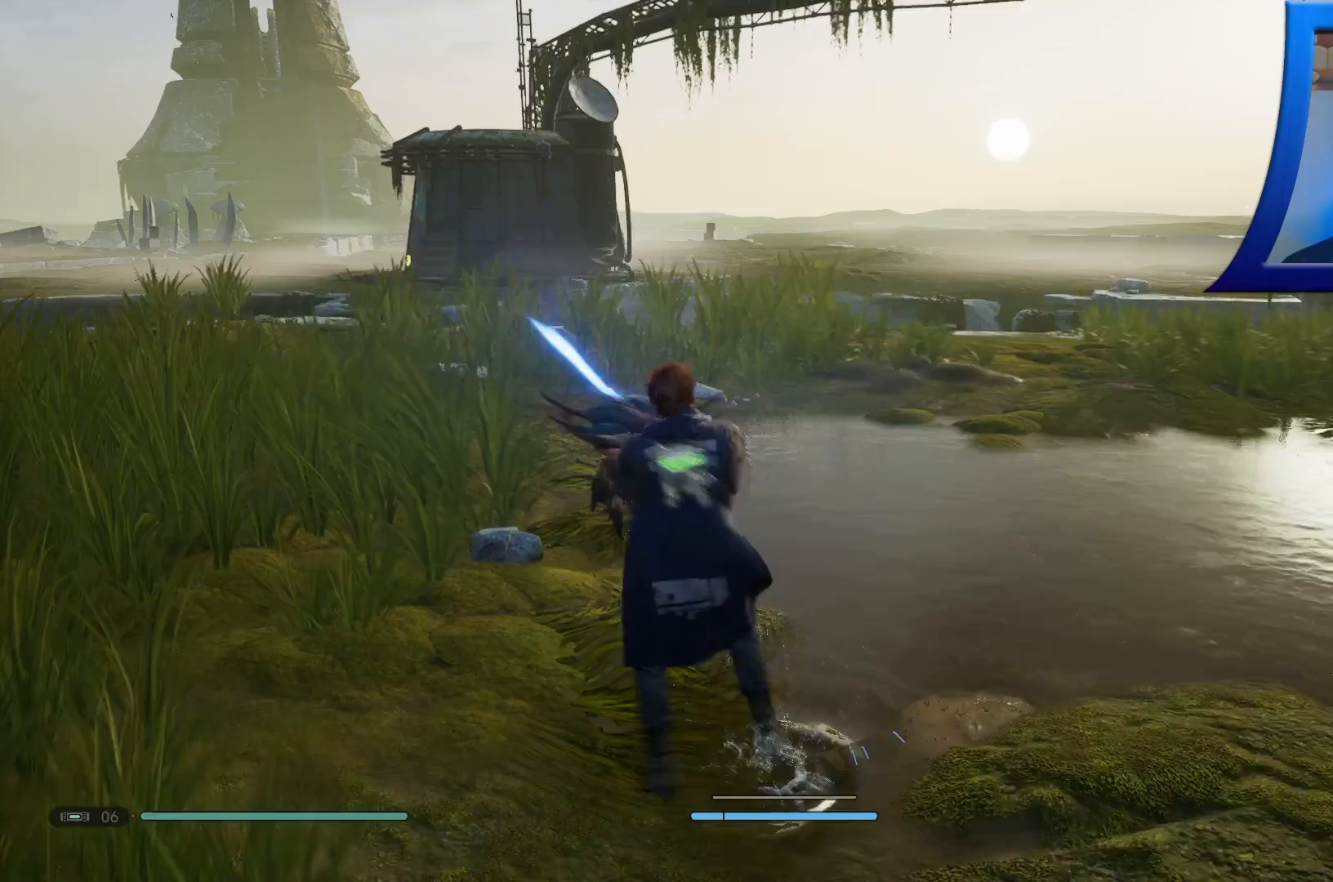
{"buttons": [], "left_stick": "center", "right_stick": "center", "events": []}
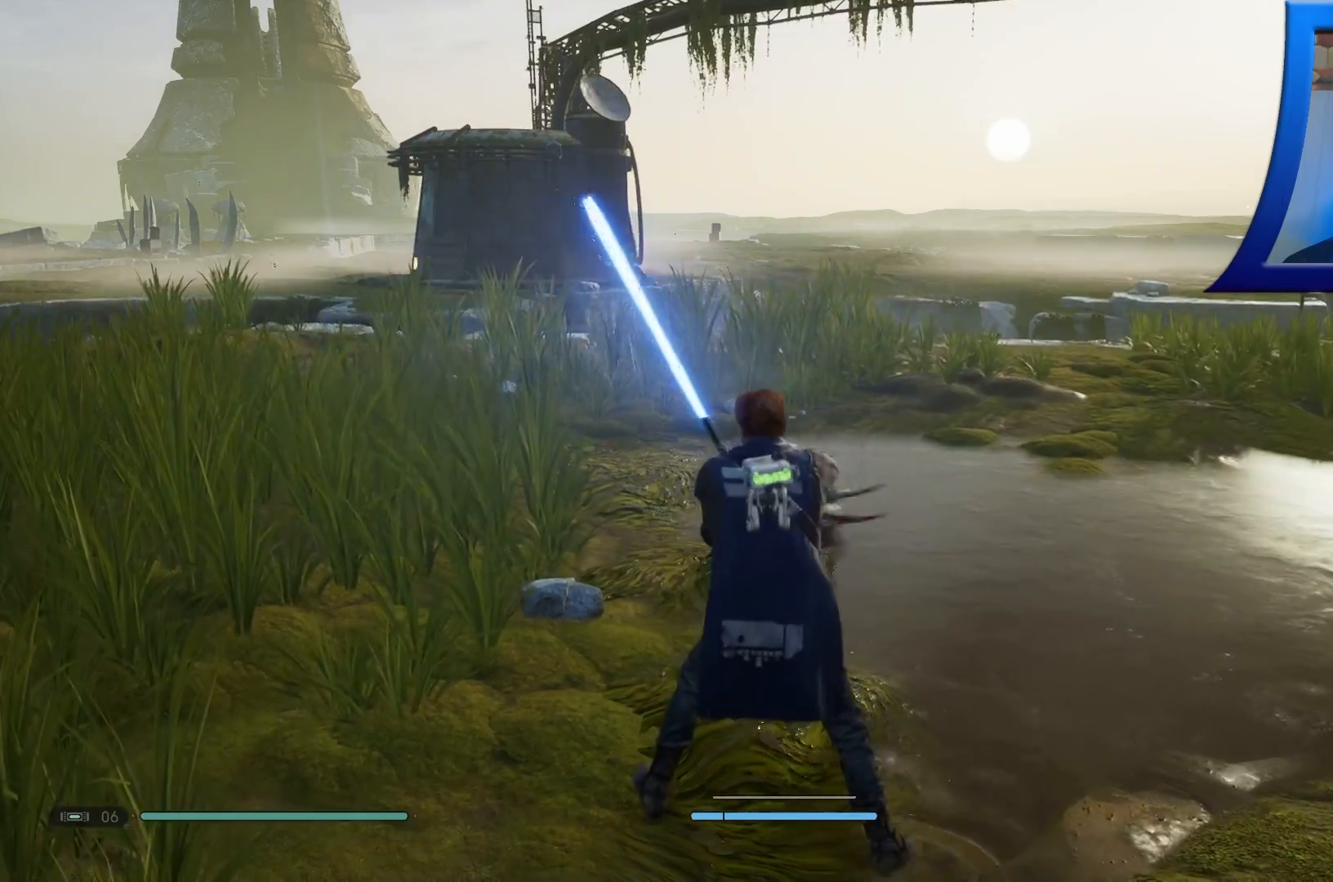
{"buttons": [], "left_stick": "center", "right_stick": "center", "events": []}
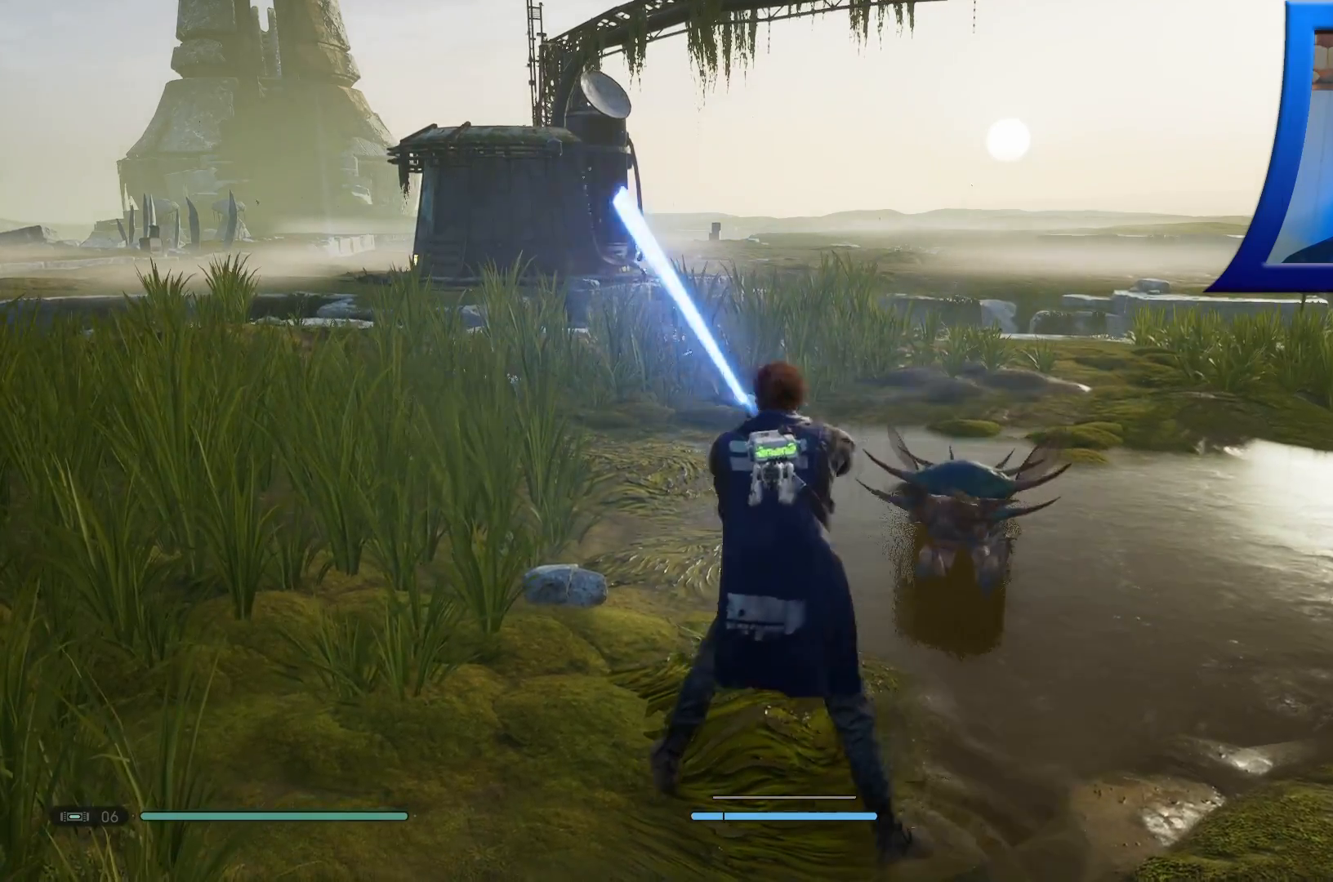
{"buttons": [], "left_stick": "up-right", "right_stick": "center", "events": [[33, "X", "down"], [83, "left_stick", "up-right"], [150, "X", "up"], [150, "left_stick", "up"], [217, "X", "down"], [300, "X", "up"], [467, "left_stick", "up-right"]]}
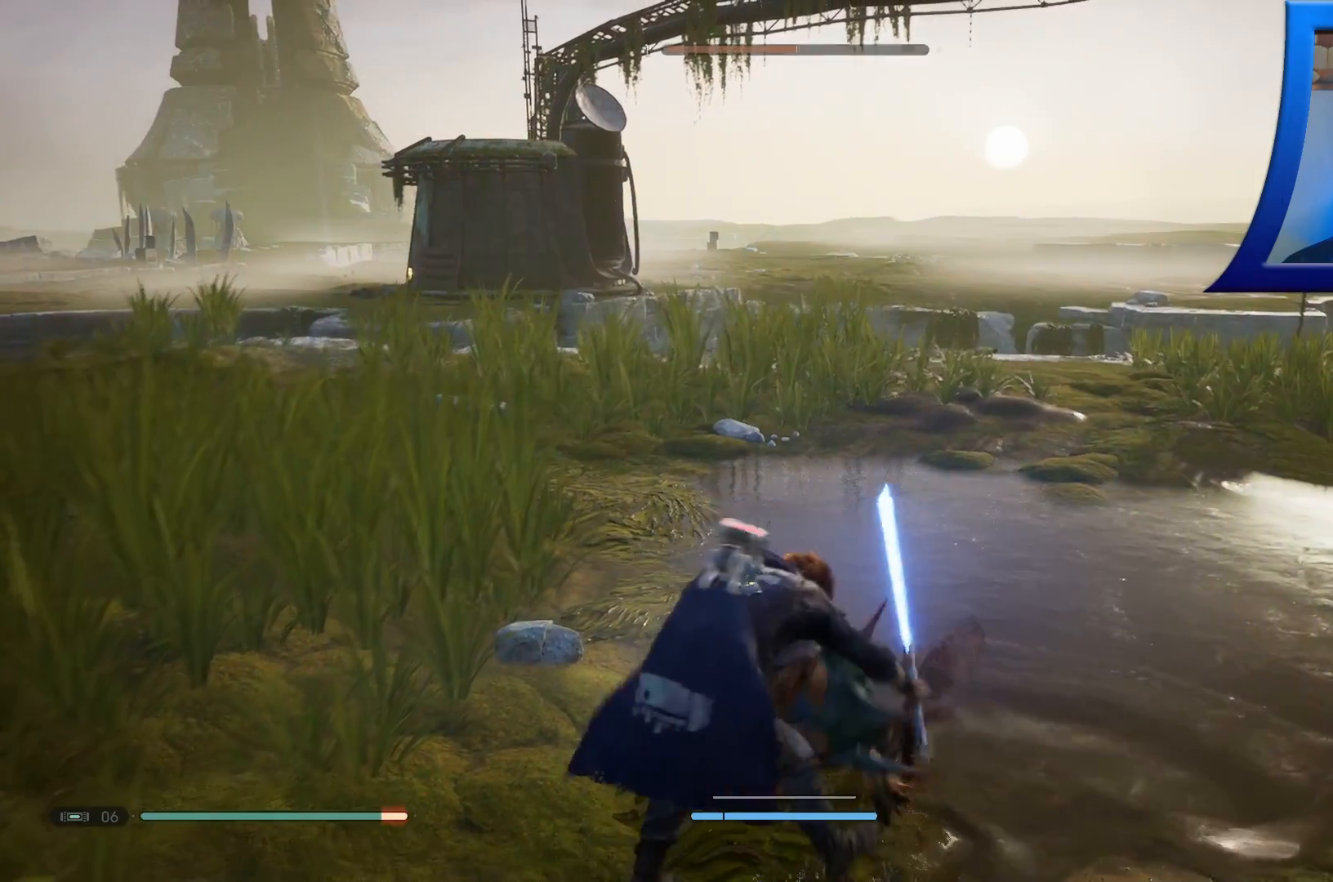
{"buttons": ["L1"], "left_stick": "up-right", "right_stick": "center", "events": [[417, "L1", "down"]]}
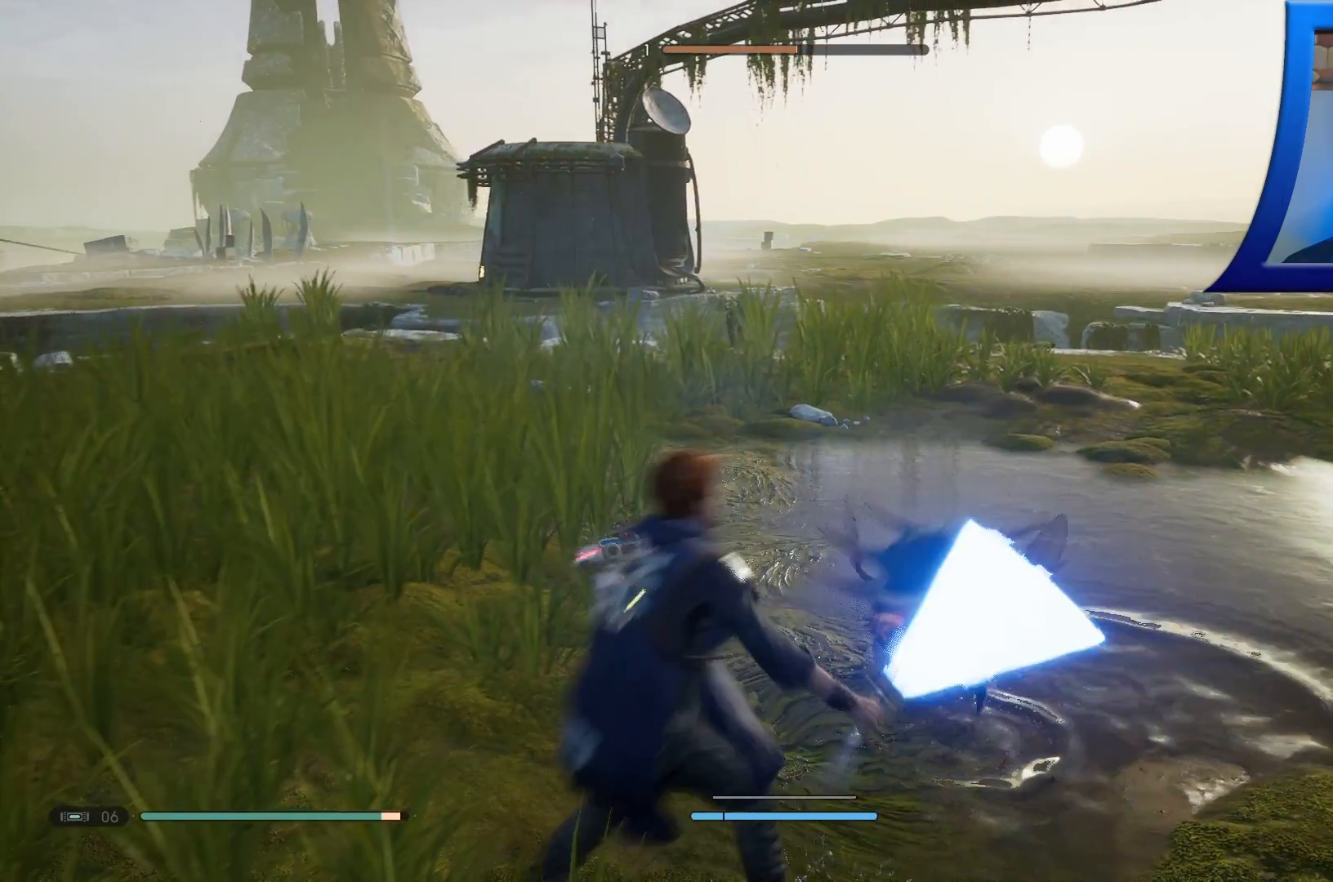
{"buttons": [], "left_stick": "center", "right_stick": "center"}
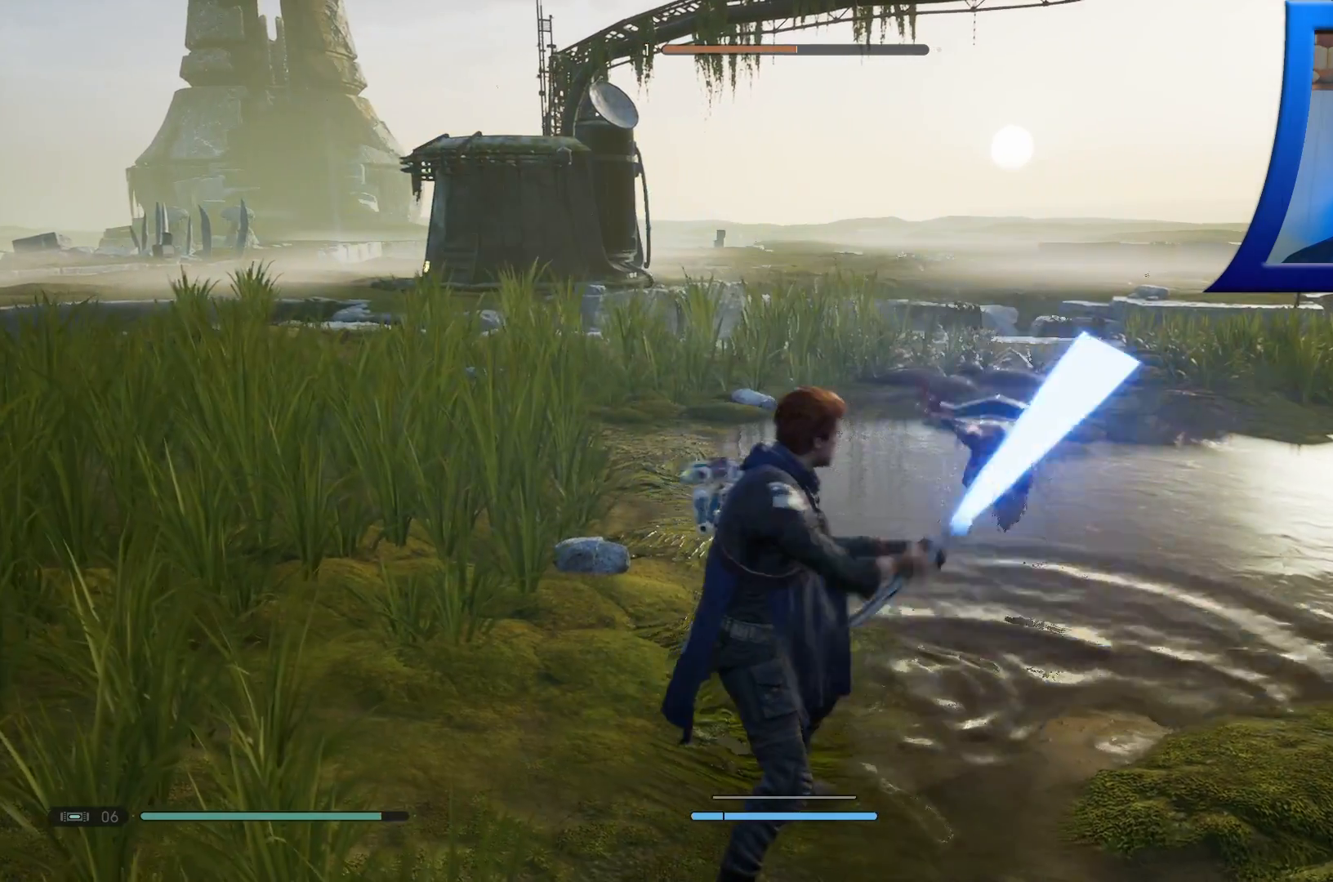
{"buttons": [], "left_stick": "center", "right_stick": "center", "events": [[267, "left_stick", "up"], [500, "left_stick", "center"]]}
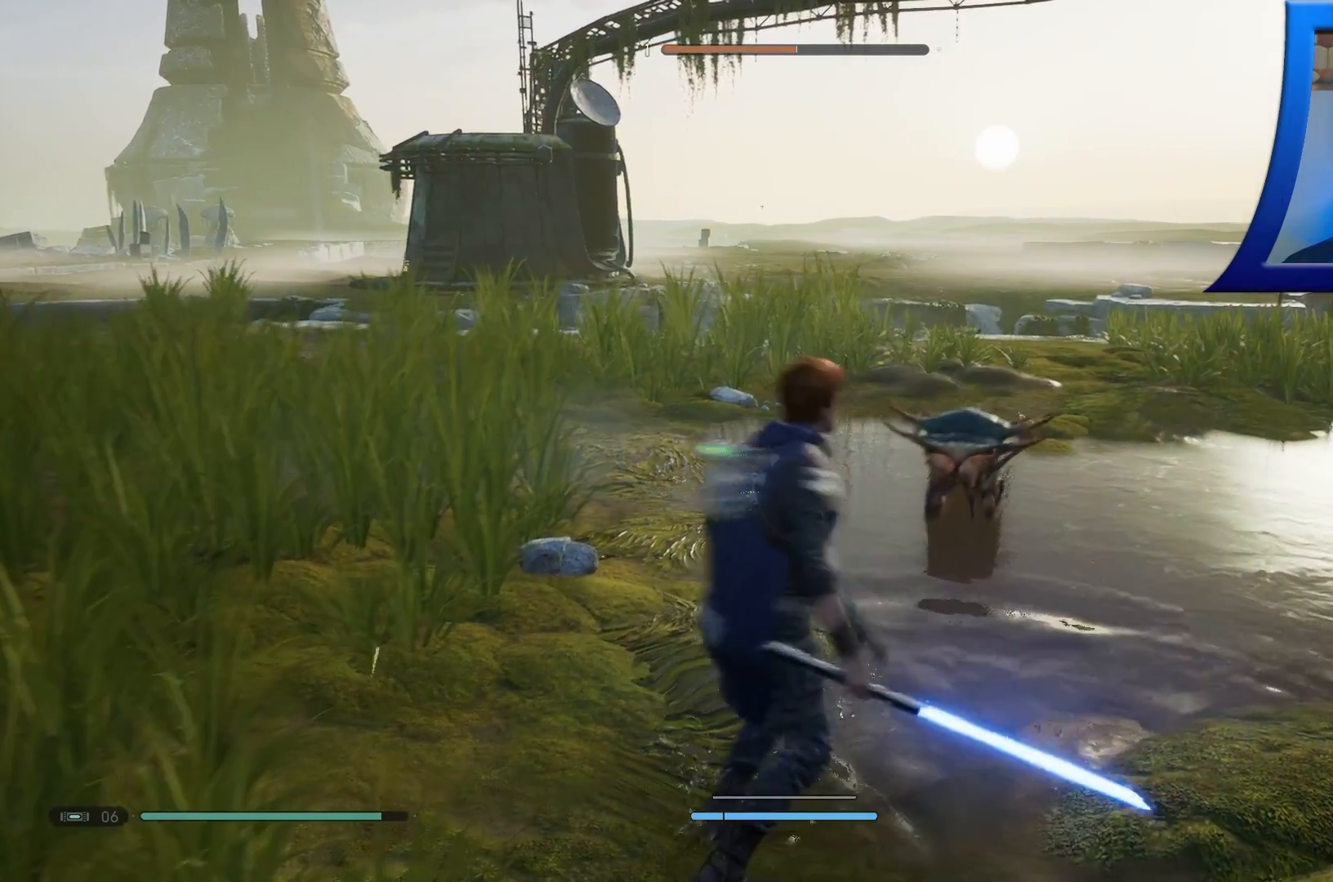
{"buttons": [], "left_stick": "center", "right_stick": "center", "events": [[200, "A", "down"], [317, "A", "up"]]}